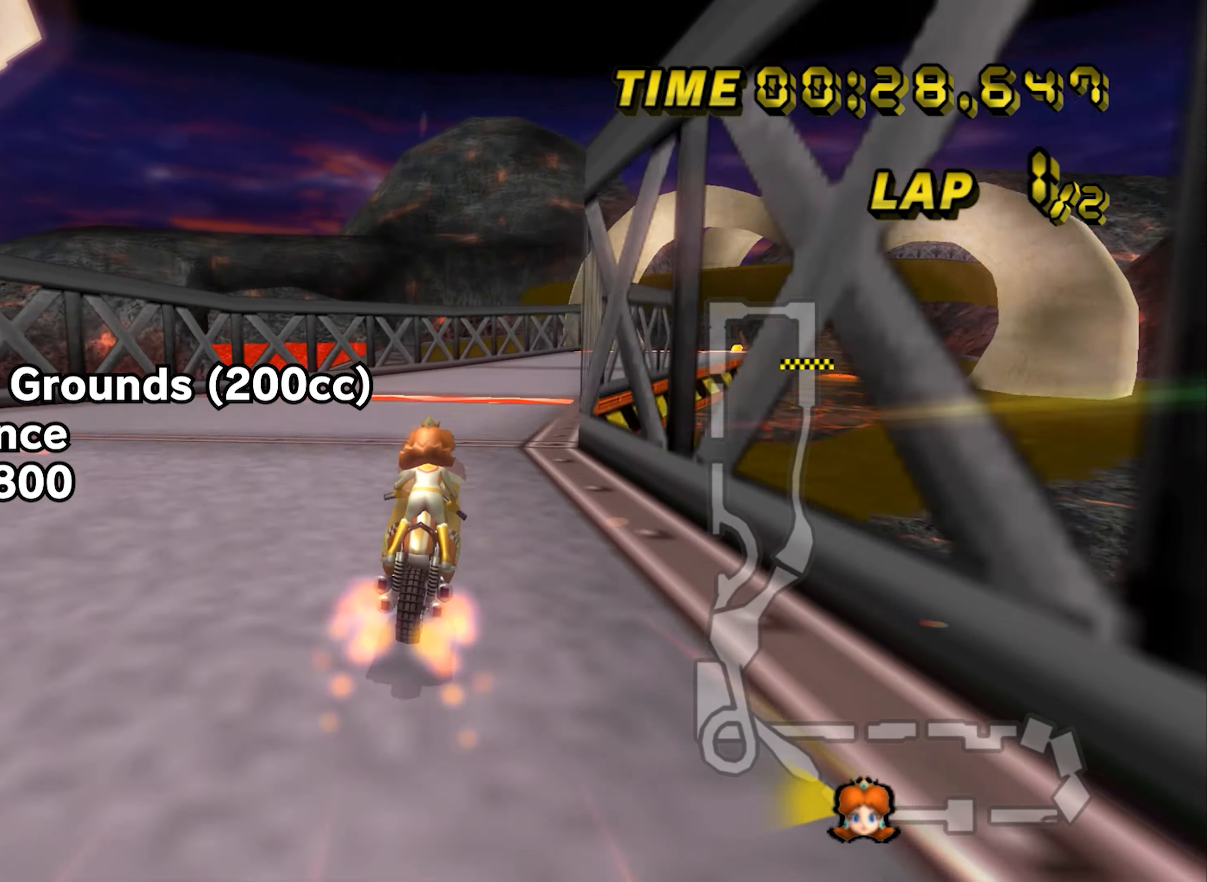
Gameplay with a controller (Nintendo layout); each line is a JSON object with the inputs held at the frame after it. "events" lists button and stick changes between this image and that frame as [ms after this image, input, new state], when the widget could be followed in between. Not read: L1 L2 L3 R3 X Y Z.
{"buttons": ["A"], "left_stick": "up-left", "events": [[301, "B", "up"], [417, "left_stick", "up"], [467, "left_stick", "up-left"]]}
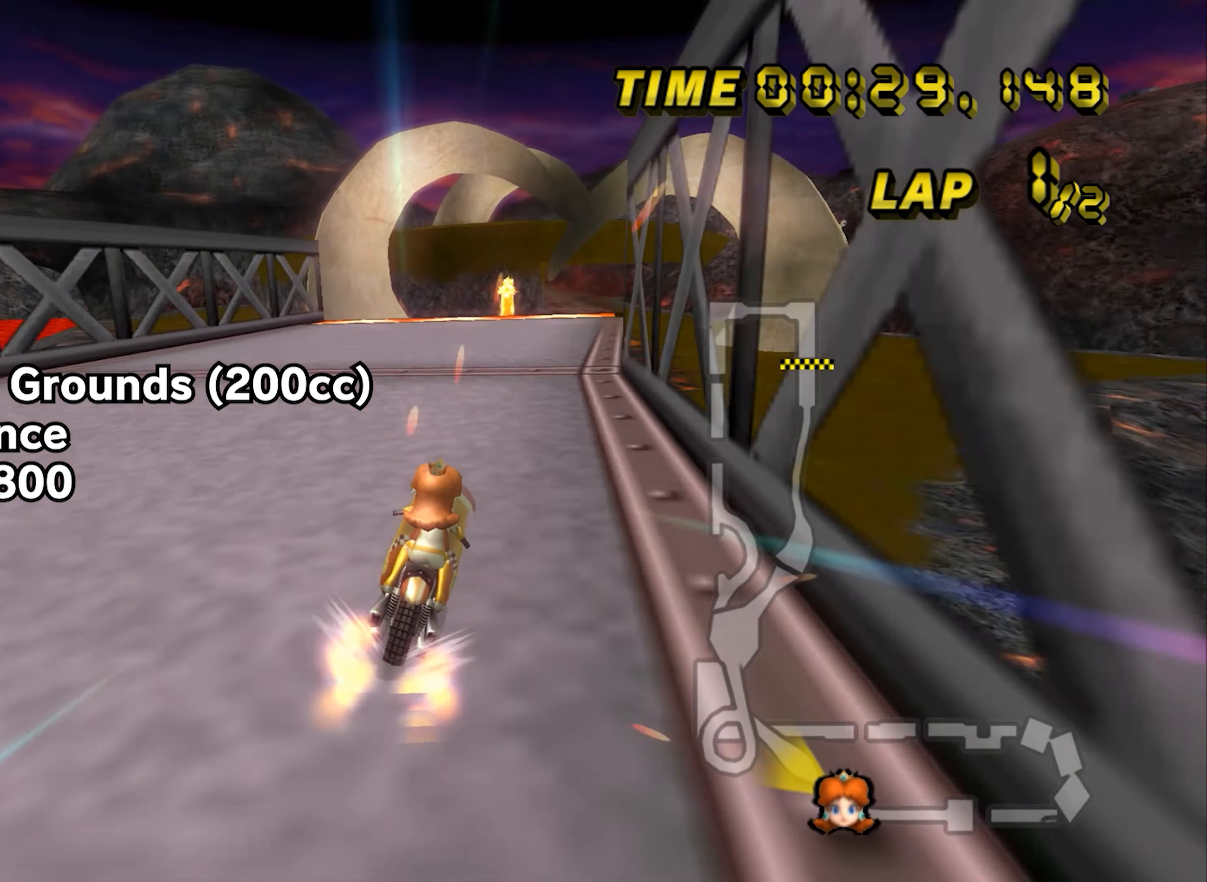
{"buttons": ["A"], "left_stick": "up", "events": [[200, "left_stick", "up-right"], [400, "left_stick", "up"]]}
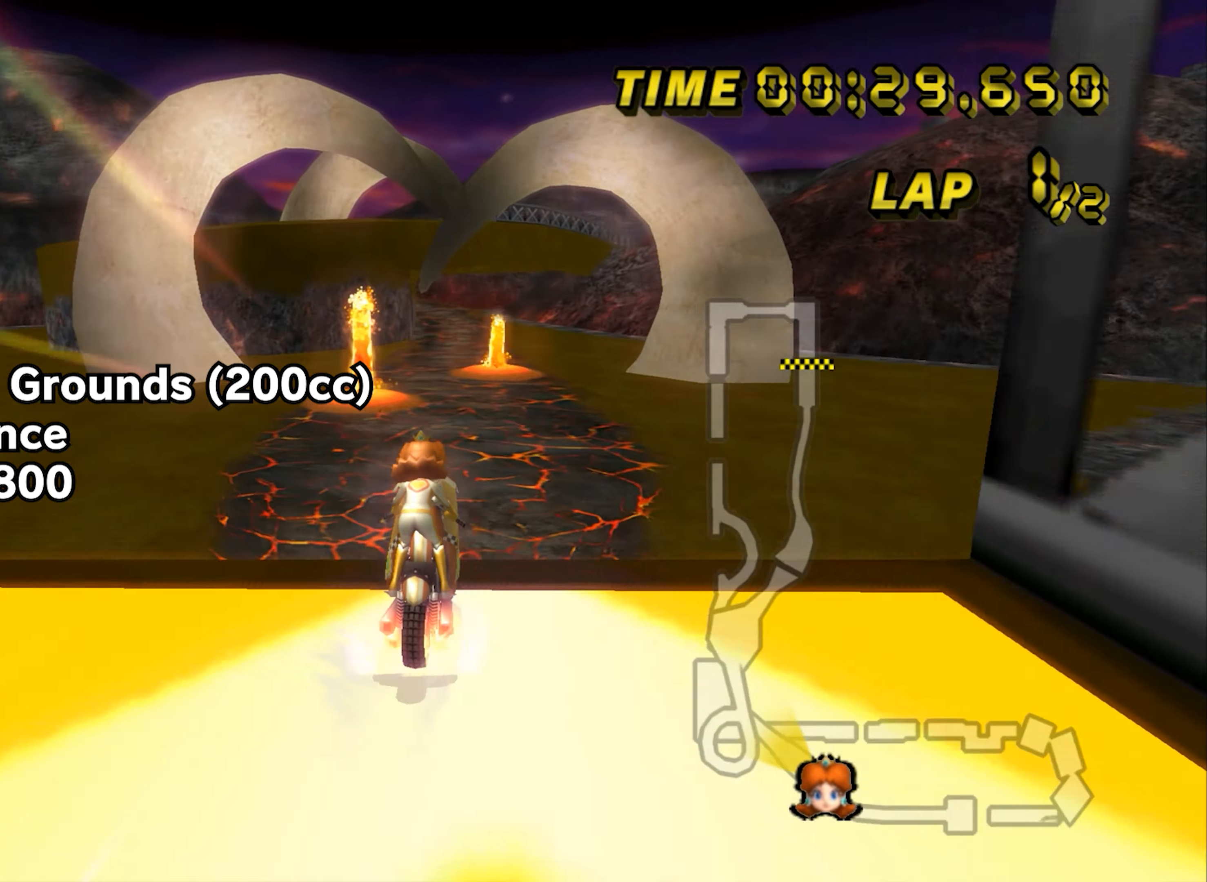
{"buttons": ["A"], "left_stick": "down", "events": [[317, "left_stick", "center"], [417, "left_stick", "down"]]}
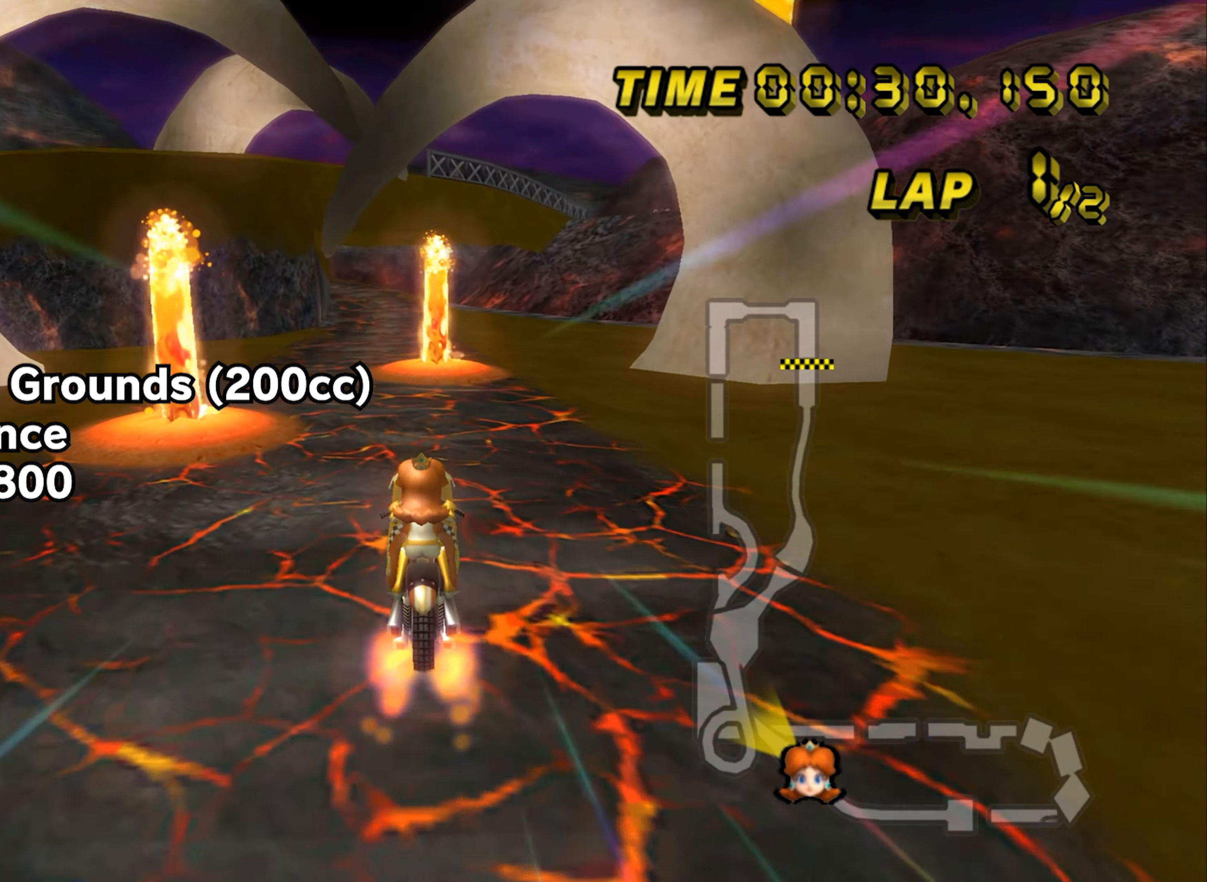
{"buttons": ["A", "B"], "left_stick": "left", "events": [[183, "B", "down"], [200, "left_stick", "right"], [333, "left_stick", "left"]]}
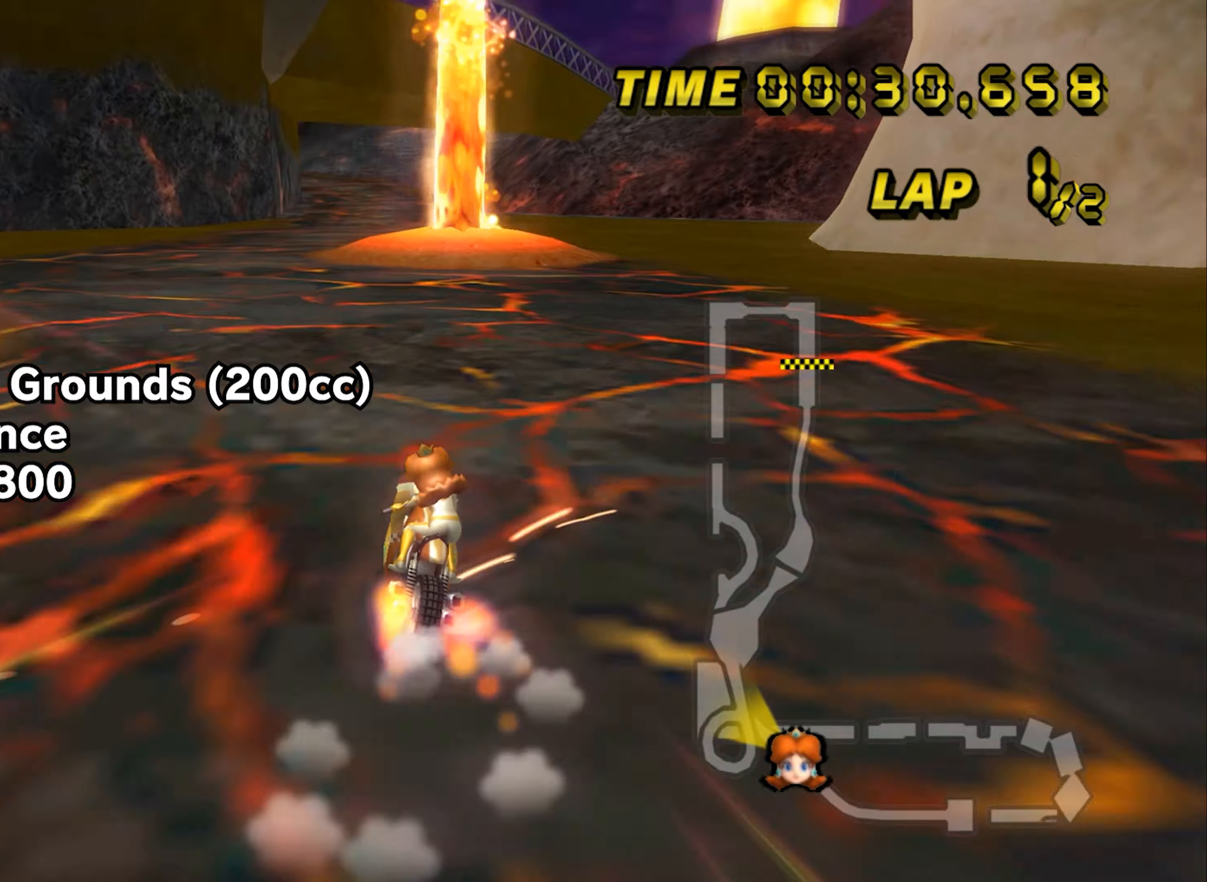
{"buttons": ["A", "B"], "left_stick": "left", "events": [[116, "left_stick", "right"], [400, "left_stick", "left"]]}
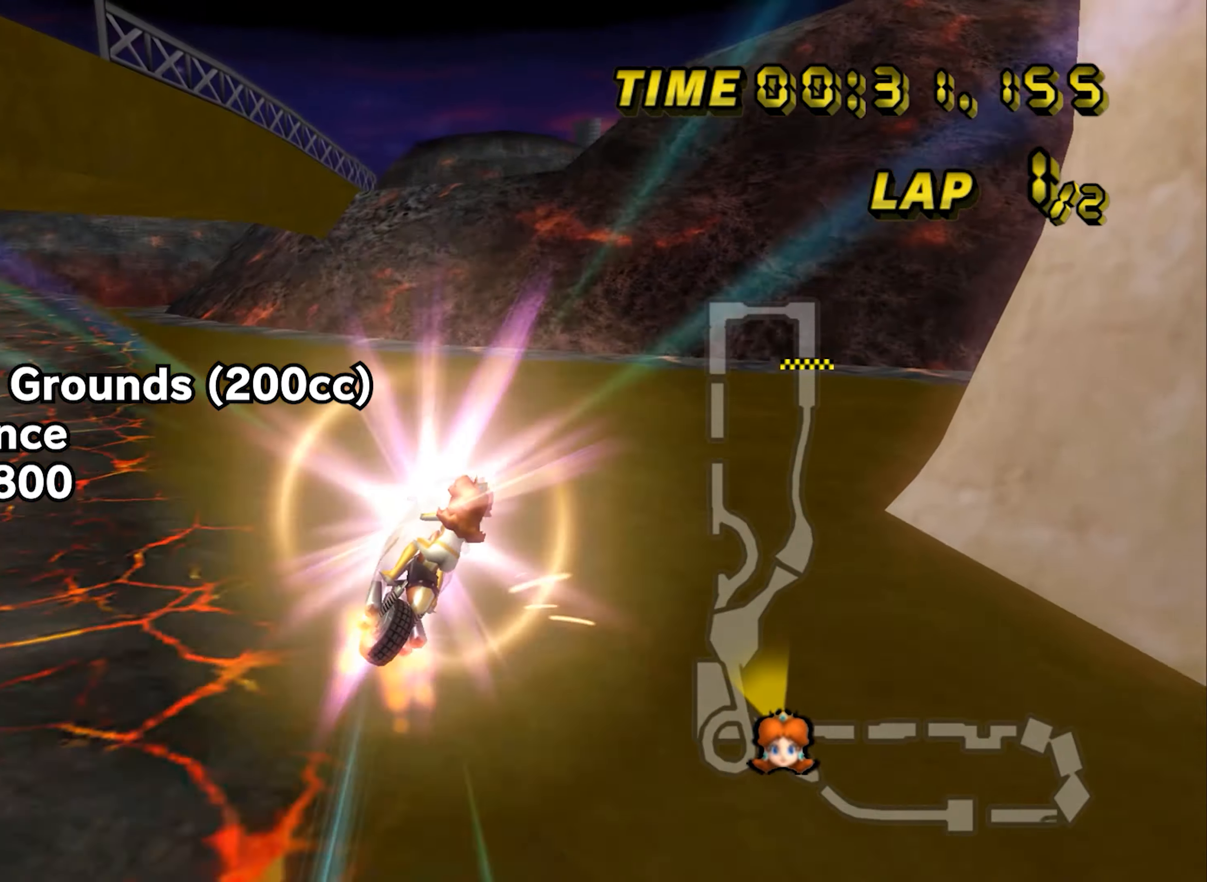
{"buttons": ["A"], "left_stick": "down", "events": [[184, "left_stick", "down-left"], [200, "B", "up"], [434, "left_stick", "down"]]}
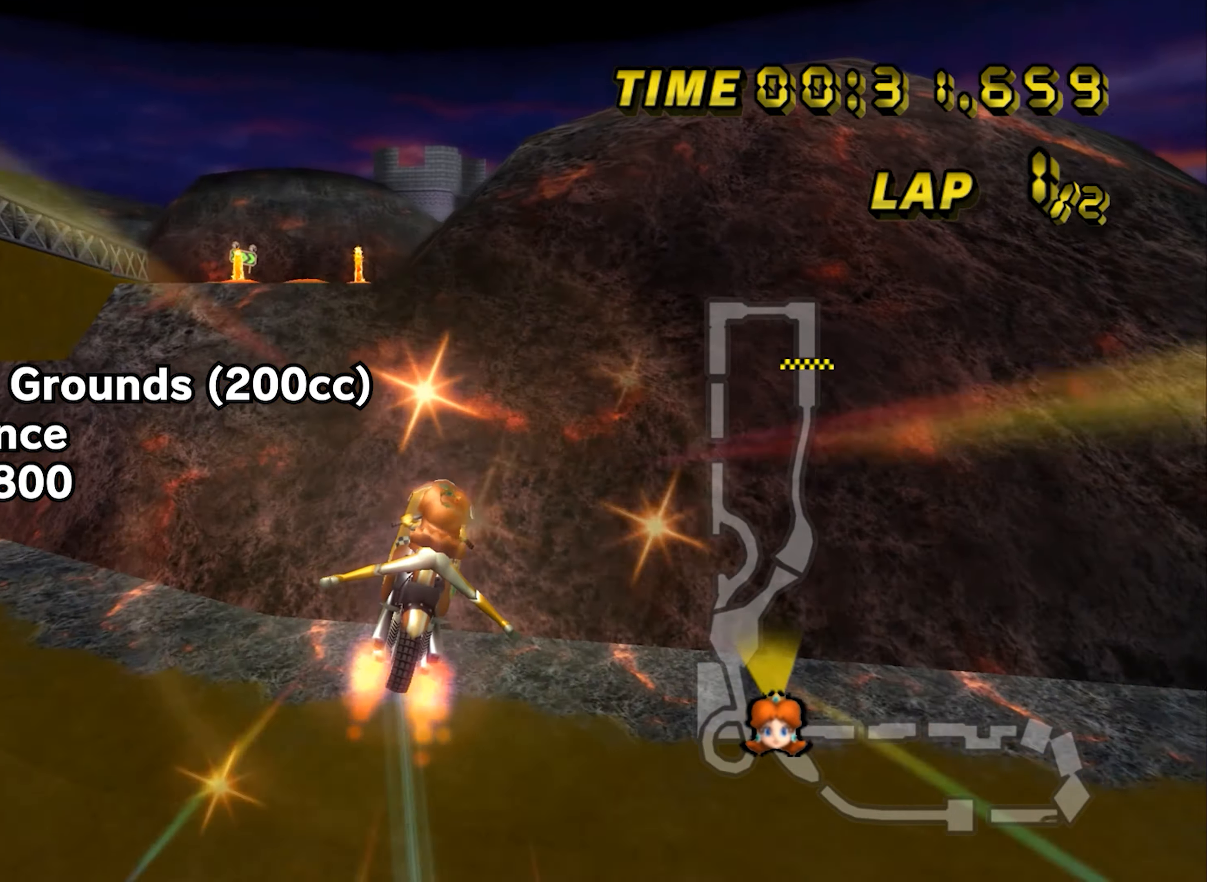
{"buttons": ["A"], "left_stick": "down", "events": []}
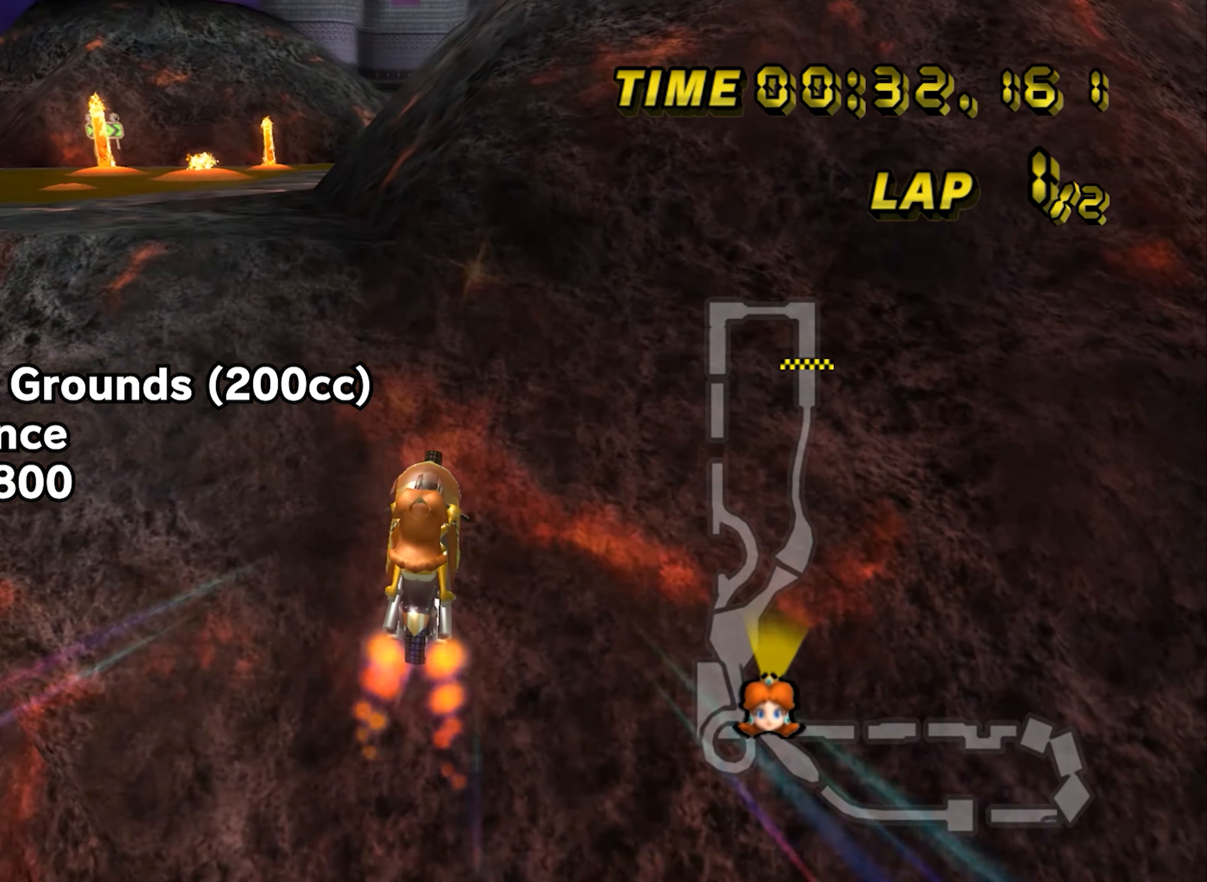
{"buttons": ["A"], "left_stick": "down", "events": []}
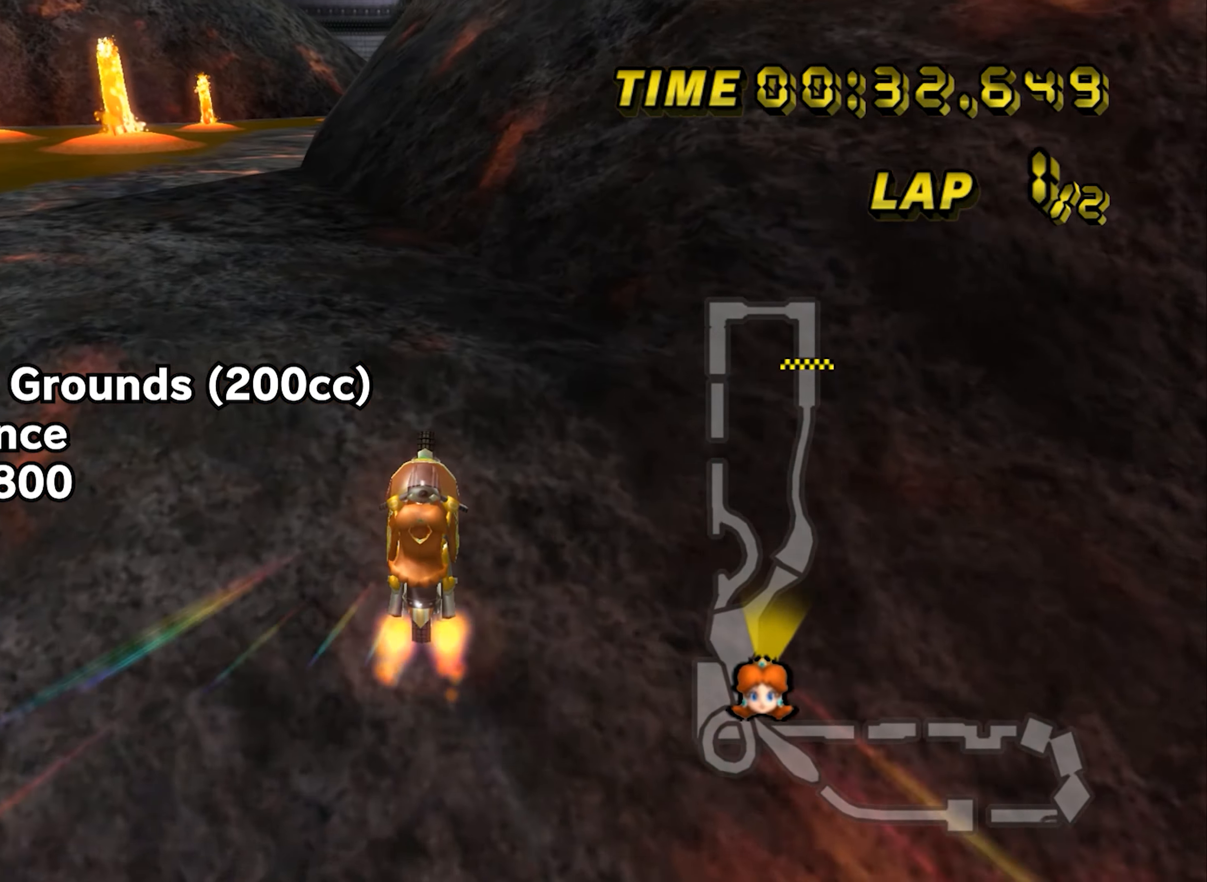
{"buttons": ["A"], "left_stick": "center", "events": [[33, "left_stick", "center"]]}
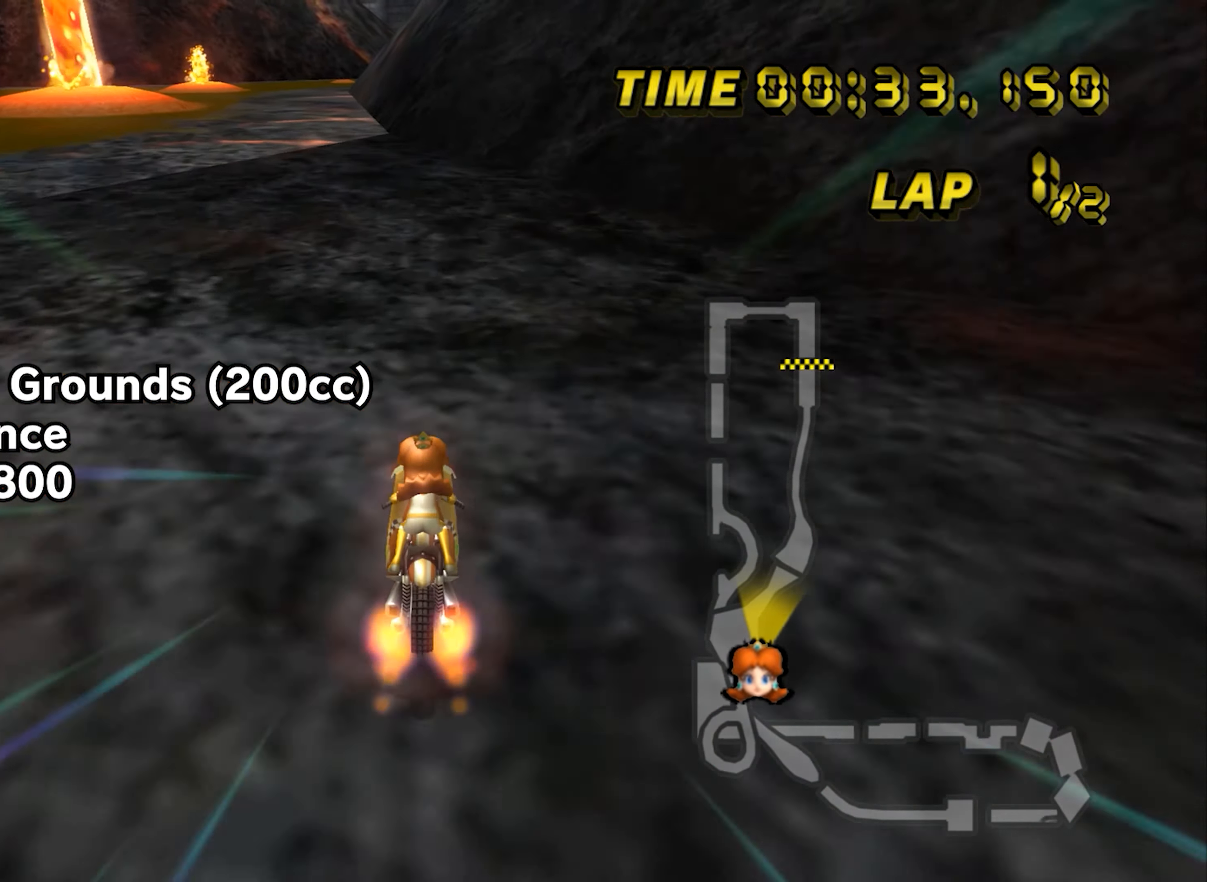
{"buttons": ["A"], "left_stick": "center", "events": []}
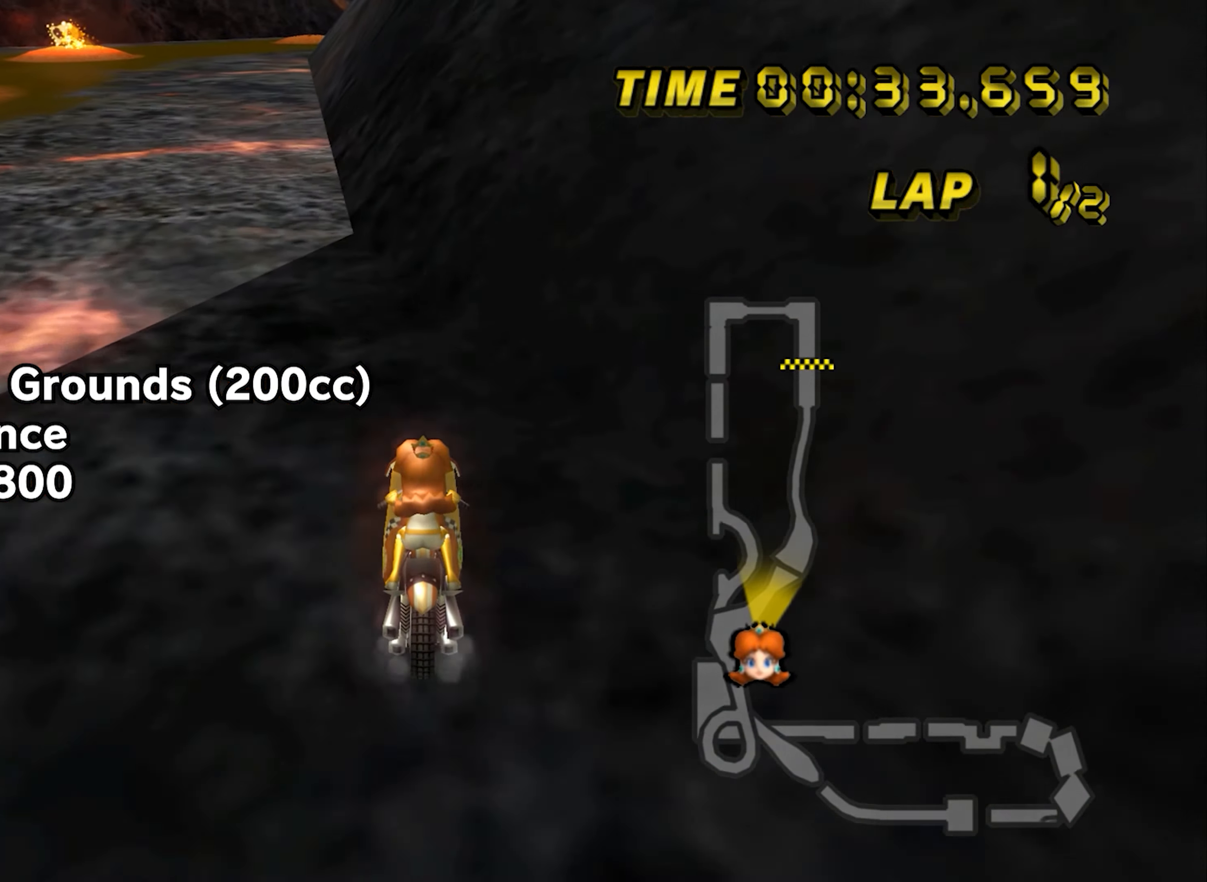
{"buttons": ["A"], "left_stick": "left", "events": [[150, "left_stick", "left"]]}
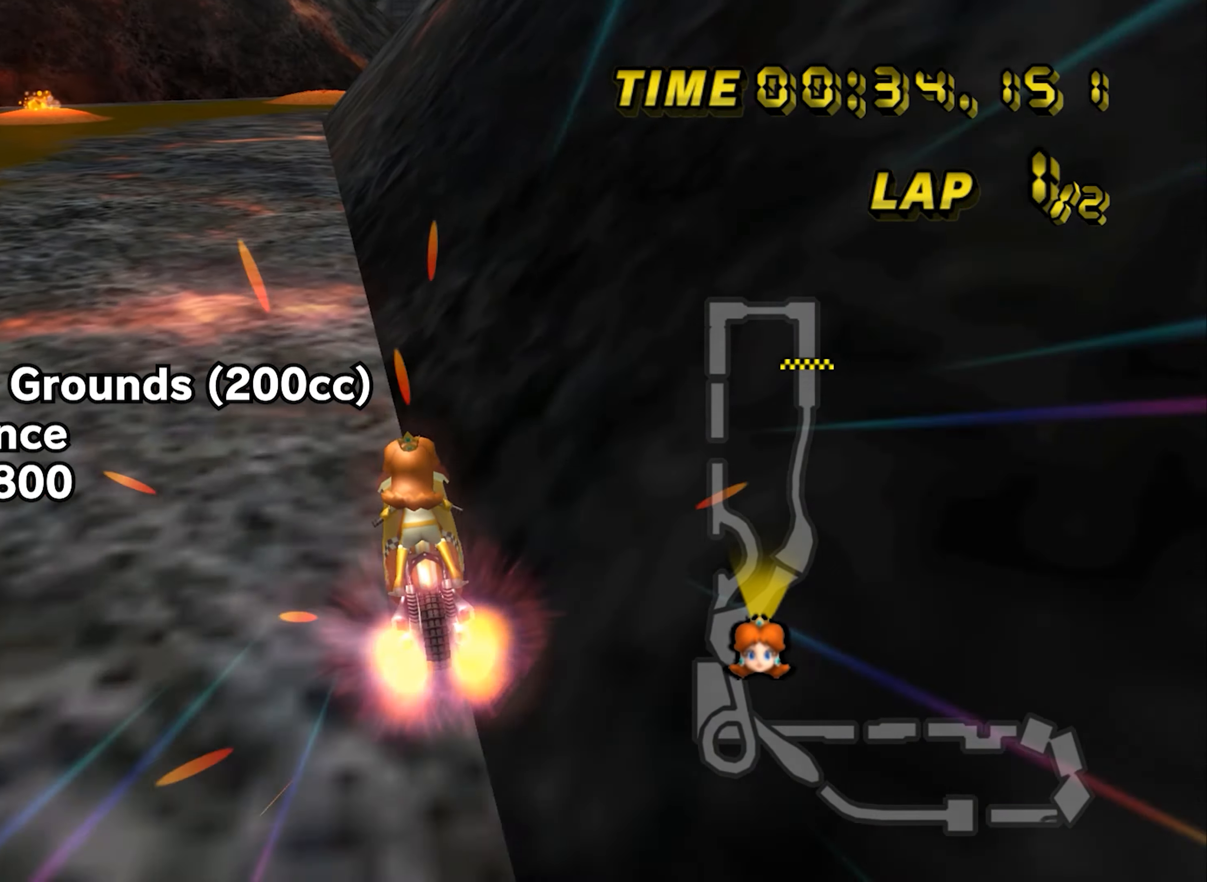
{"buttons": ["A", "B"], "left_stick": "right", "events": [[217, "left_stick", "center"], [384, "B", "down"], [434, "left_stick", "right"]]}
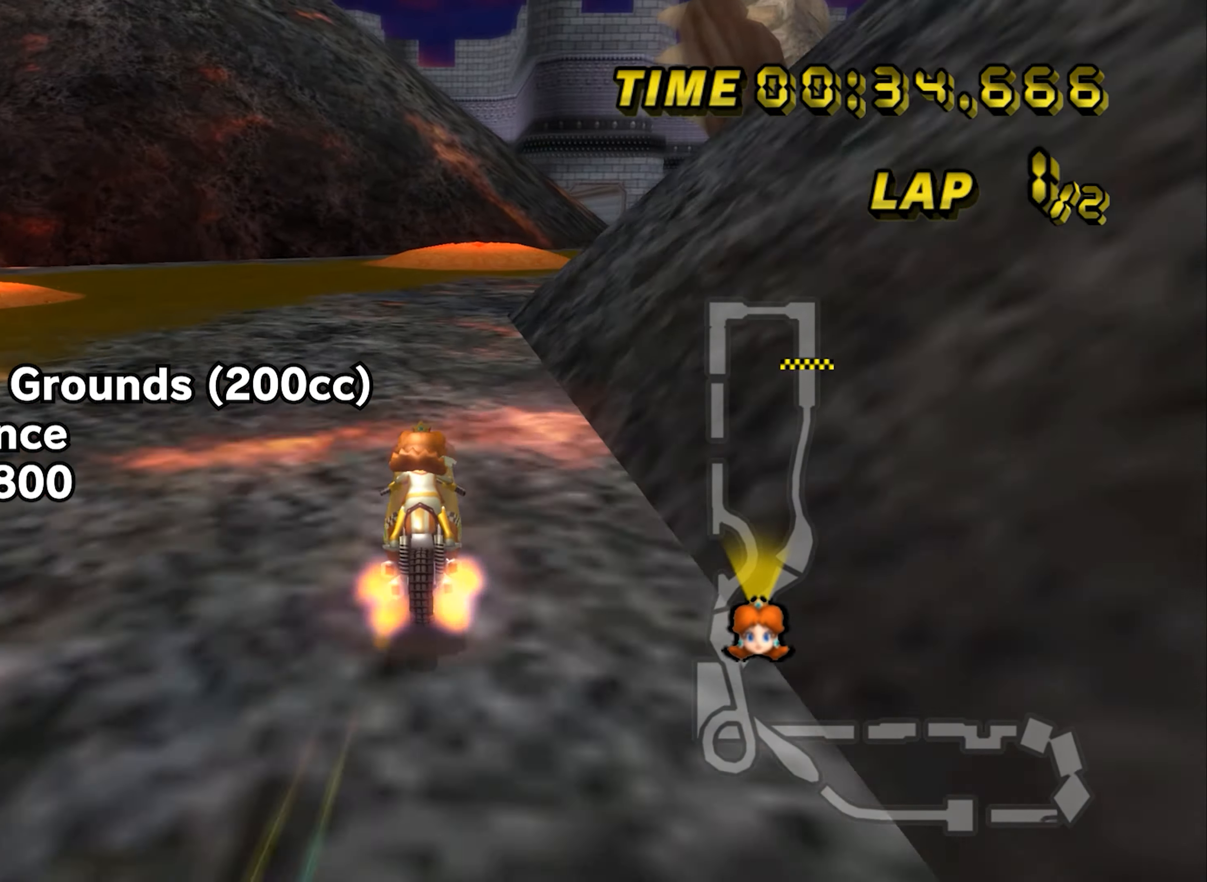
{"buttons": ["A", "B"], "left_stick": "right", "events": [[83, "left_stick", "up"], [116, "B", "up"], [167, "left_stick", "center"], [233, "left_stick", "right"], [300, "B", "down"]]}
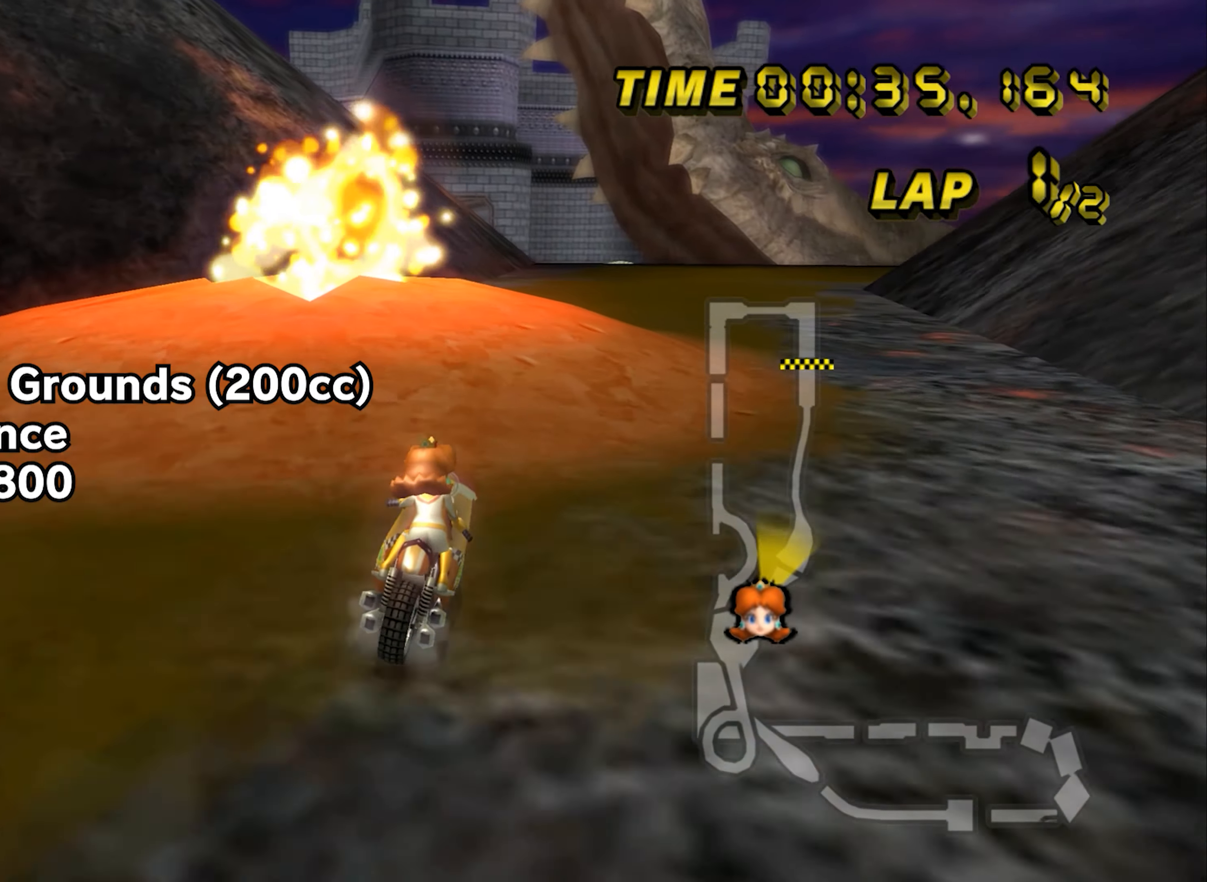
{"buttons": ["A"], "left_stick": "up", "events": [[50, "B", "up"], [100, "left_stick", "up-left"], [250, "left_stick", "up"]]}
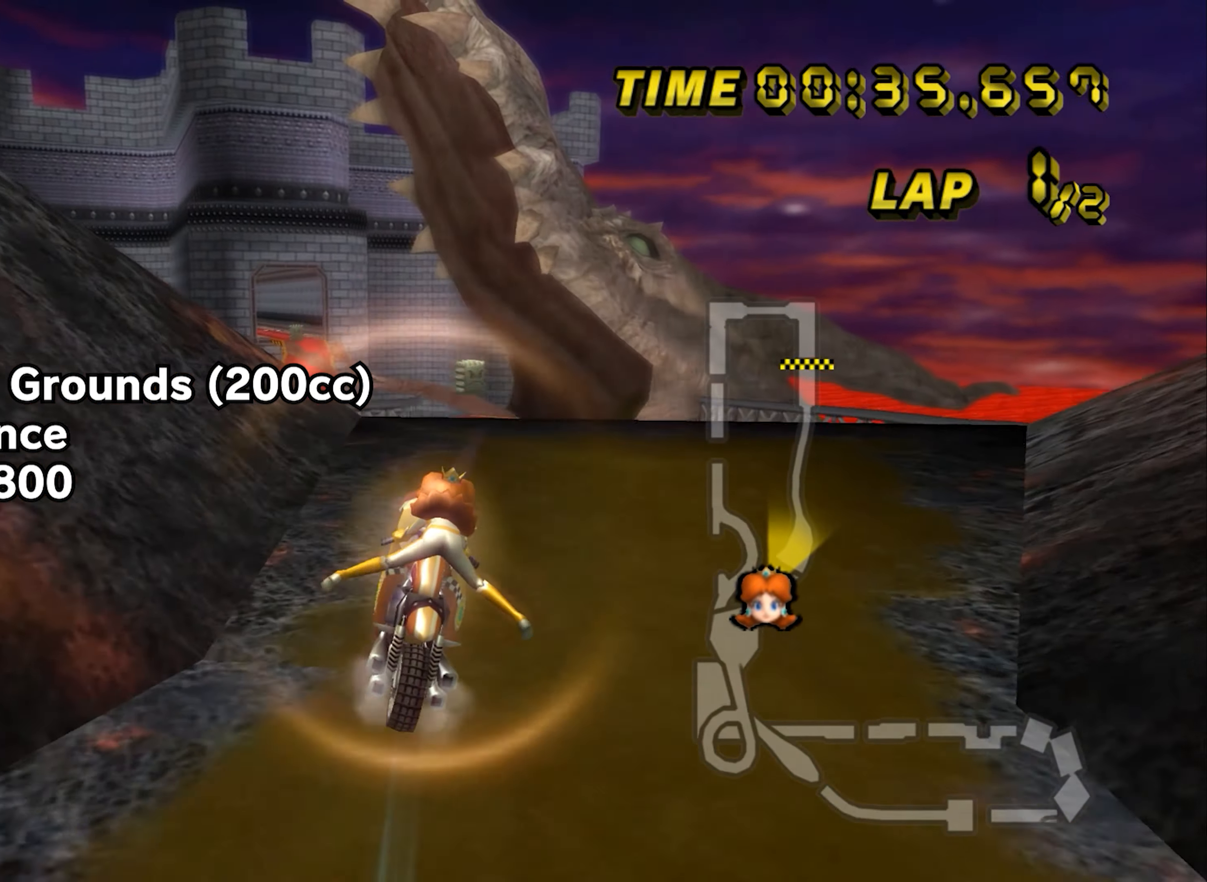
{"buttons": ["A"], "left_stick": "up", "events": []}
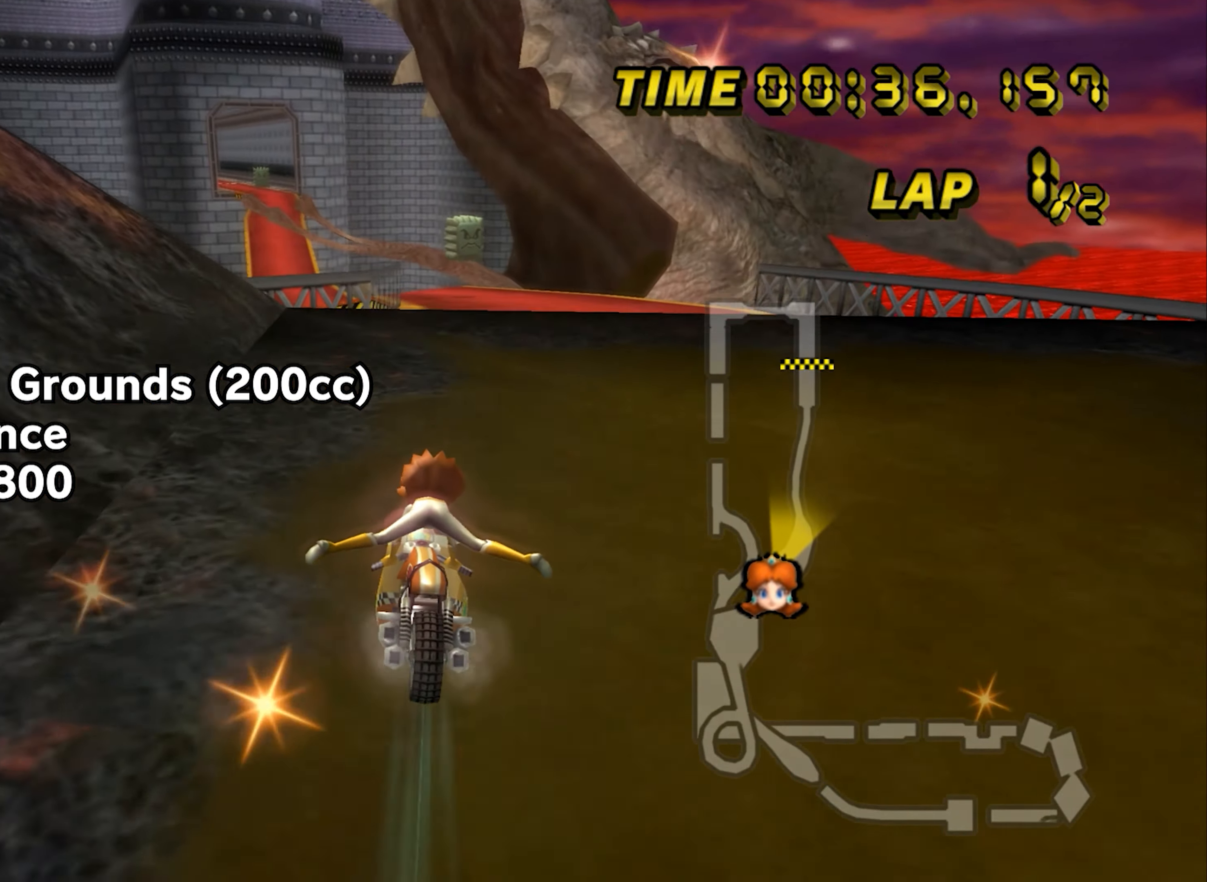
{"buttons": ["A"], "left_stick": "center", "events": [[117, "left_stick", "up-right"], [268, "left_stick", "center"]]}
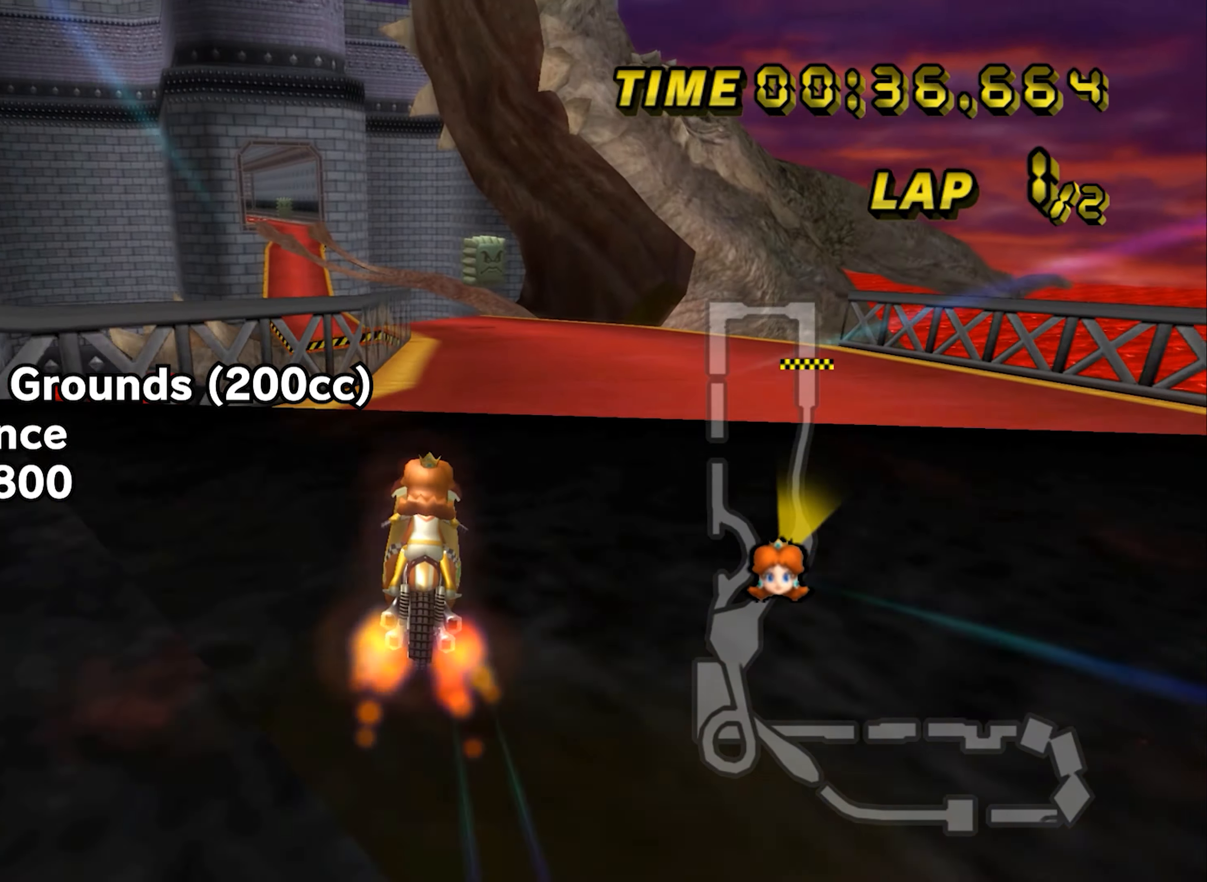
{"buttons": ["A"], "left_stick": "up", "events": [[84, "left_stick", "up"]]}
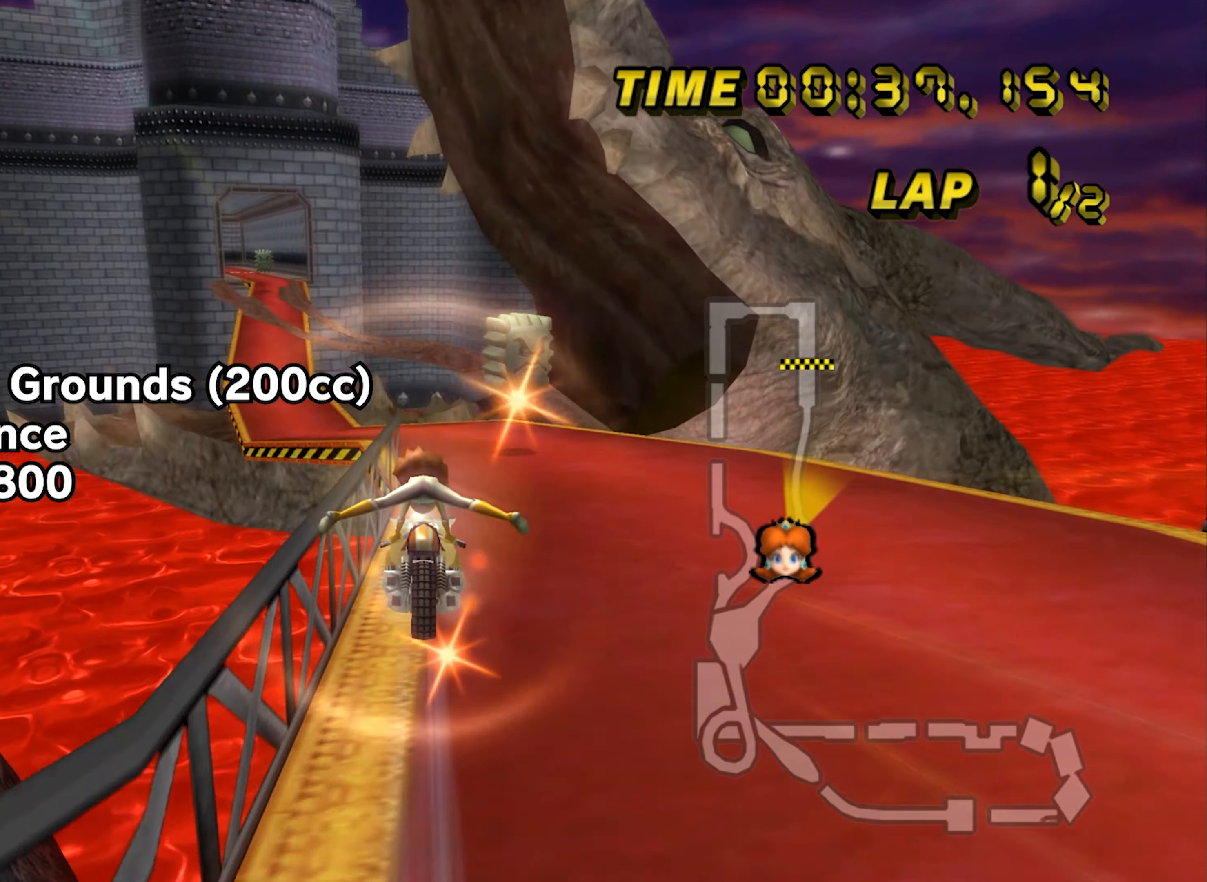
{"buttons": ["A"], "left_stick": "left", "events": [[417, "left_stick", "center"], [500, "left_stick", "left"]]}
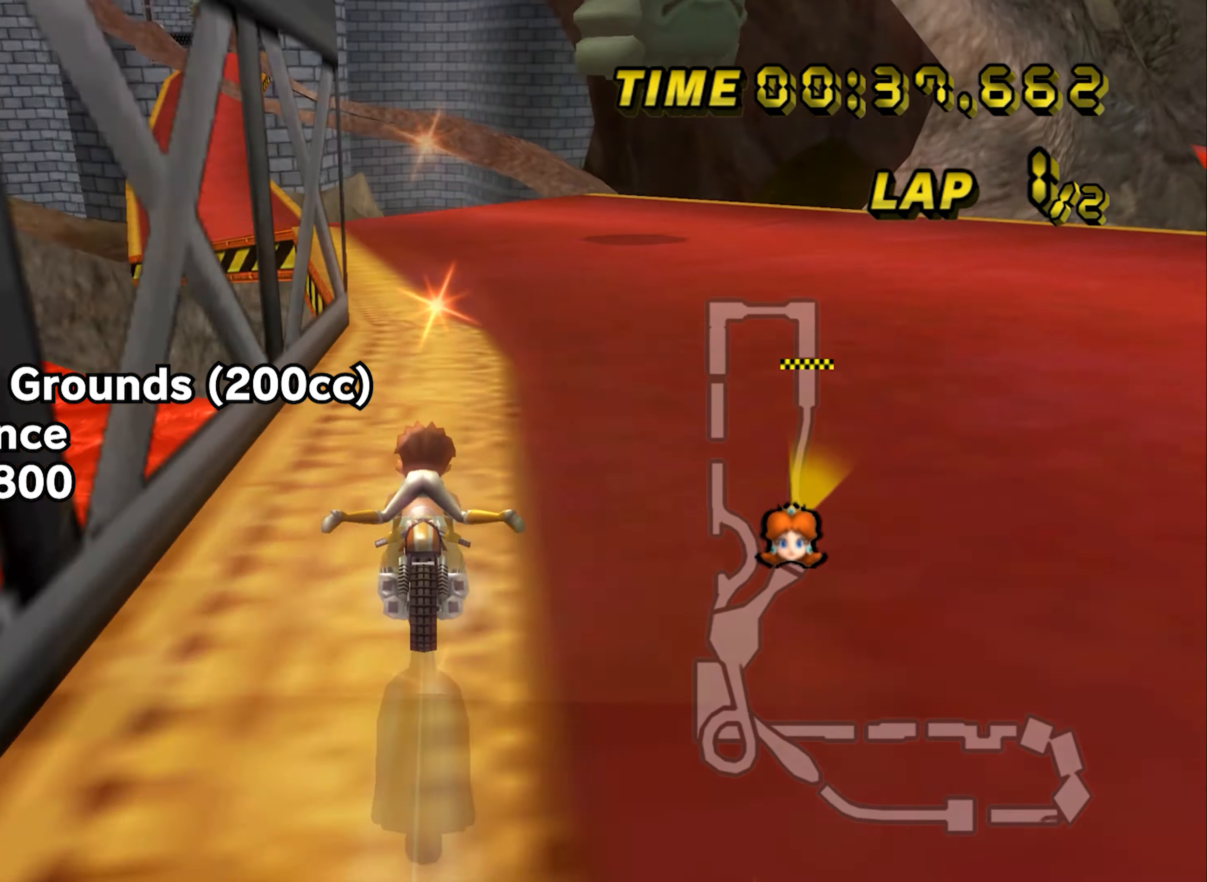
{"buttons": ["A"], "left_stick": "right", "events": [[334, "left_stick", "center"], [417, "left_stick", "right"]]}
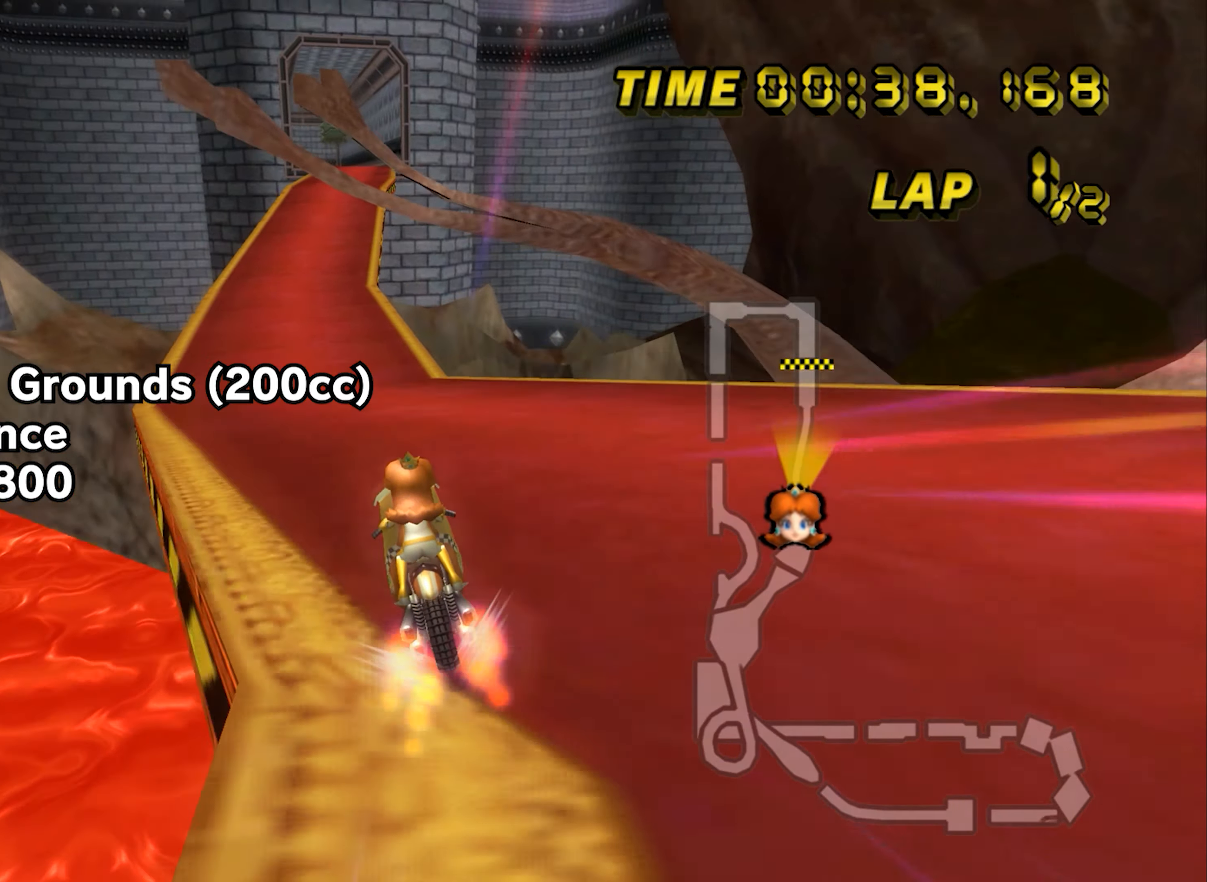
{"buttons": ["A"], "left_stick": "right", "events": [[16, "left_stick", "center"], [117, "left_stick", "right"]]}
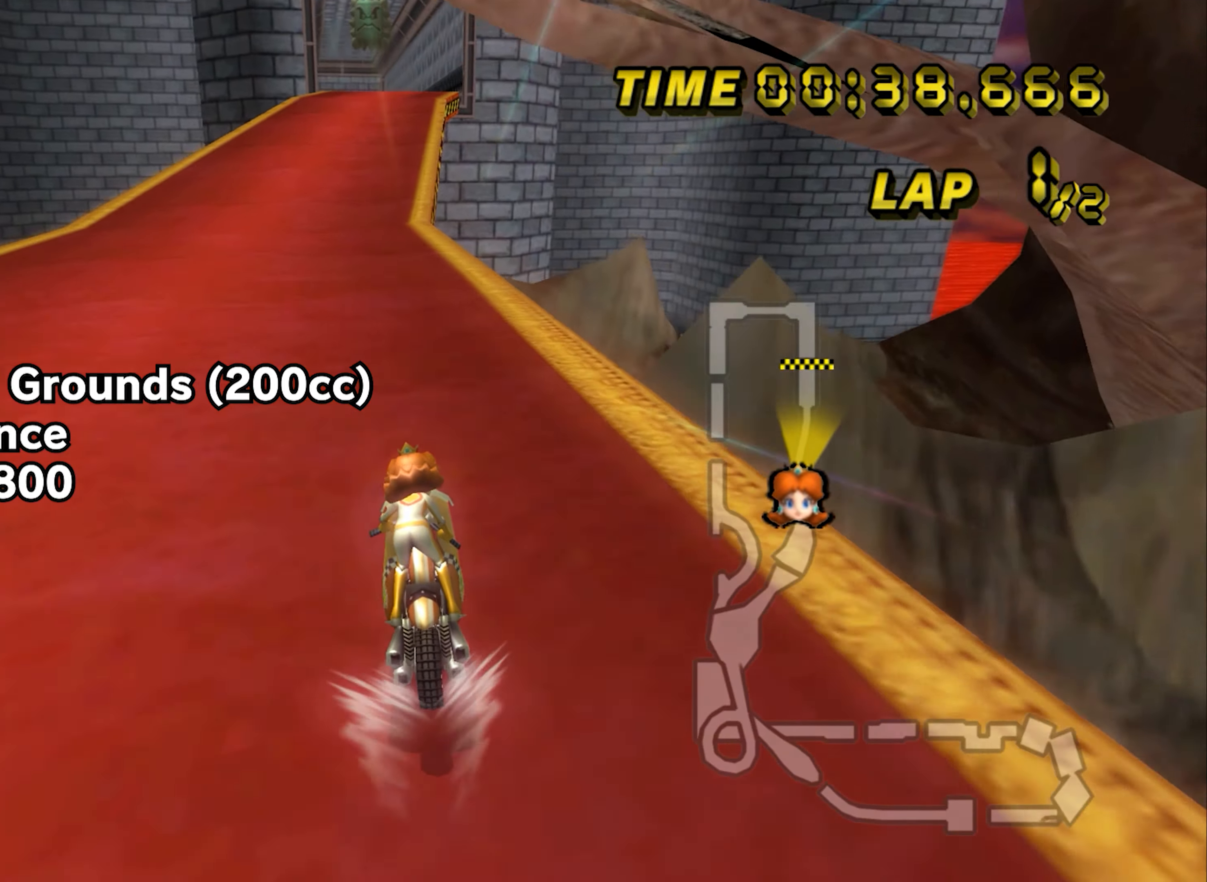
{"buttons": ["A"], "left_stick": "center", "events": [[34, "left_stick", "center"]]}
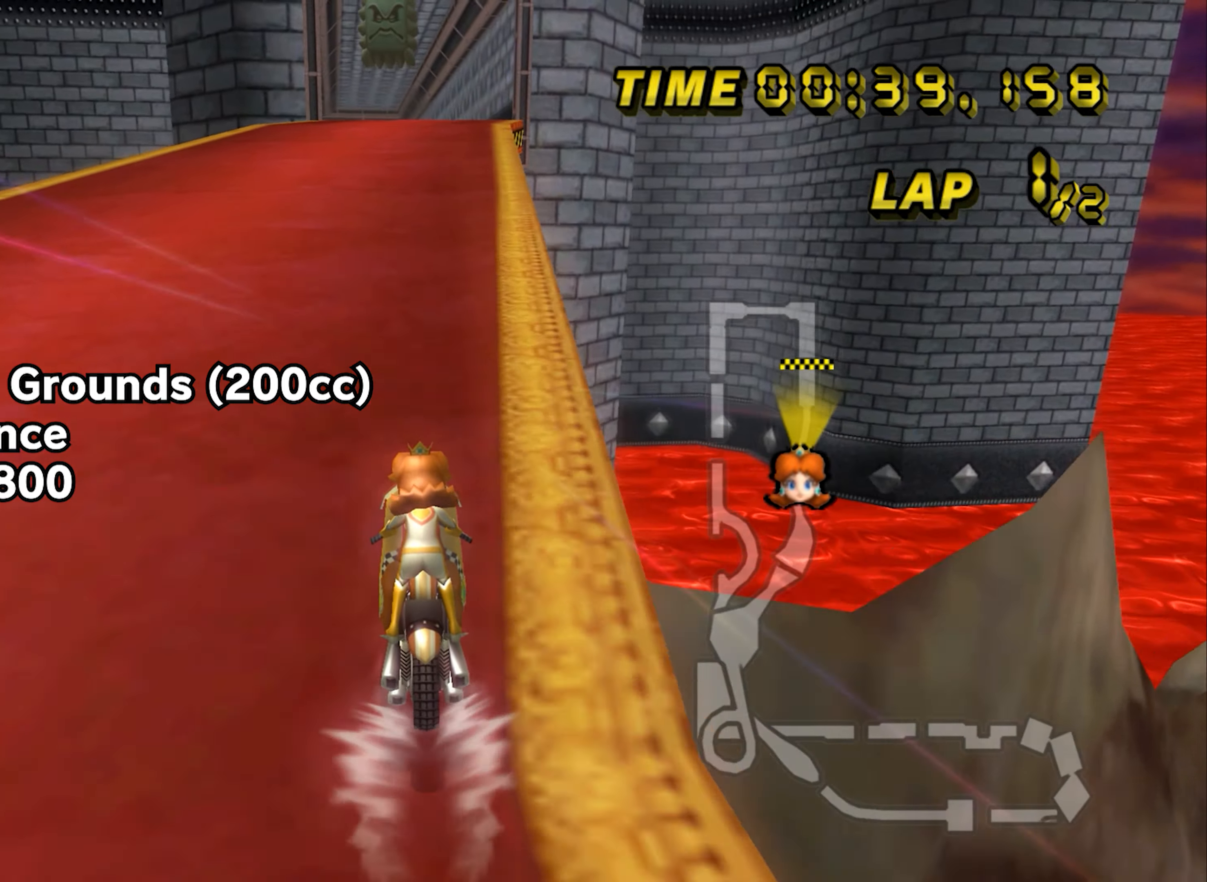
{"buttons": [], "left_stick": "center", "events": [[417, "A", "up"]]}
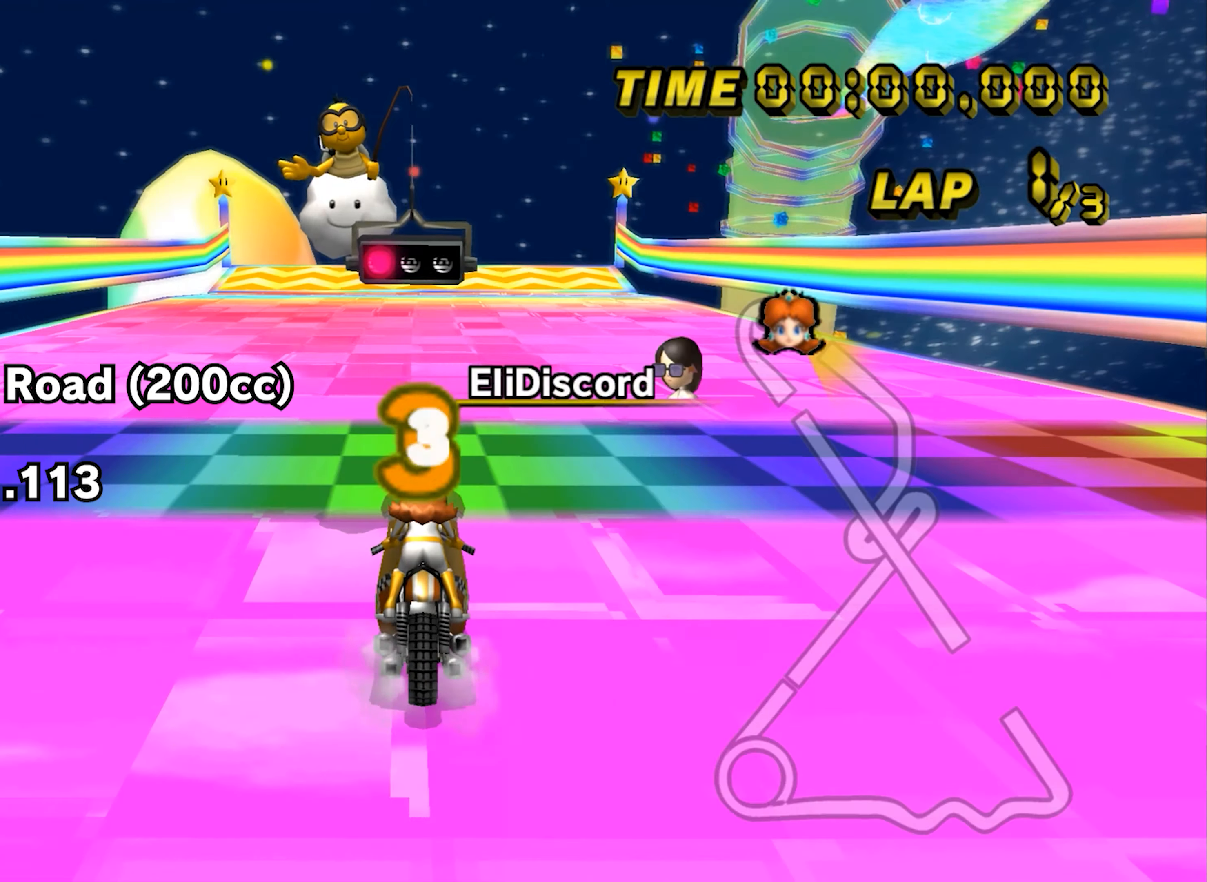
{"buttons": [], "left_stick": "center", "events": []}
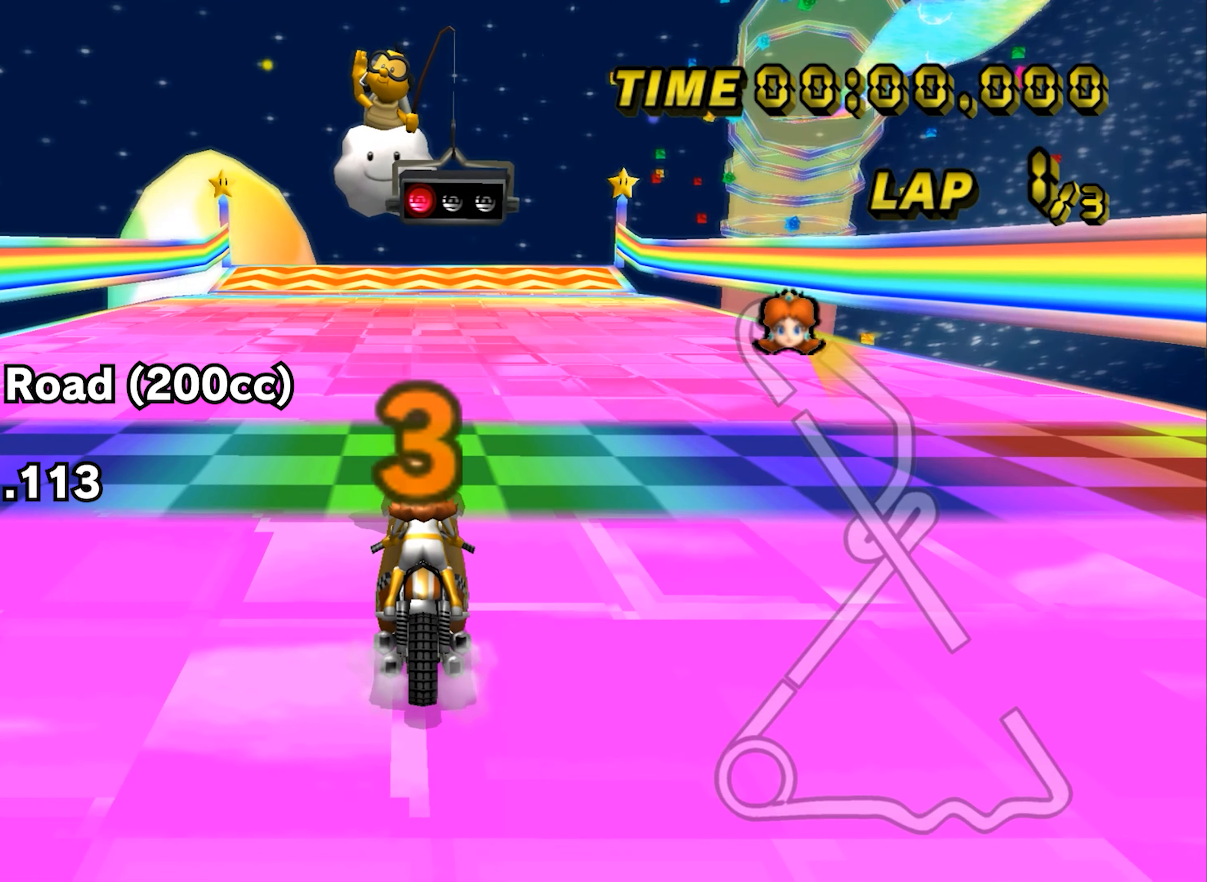
{"buttons": [], "left_stick": "center", "events": []}
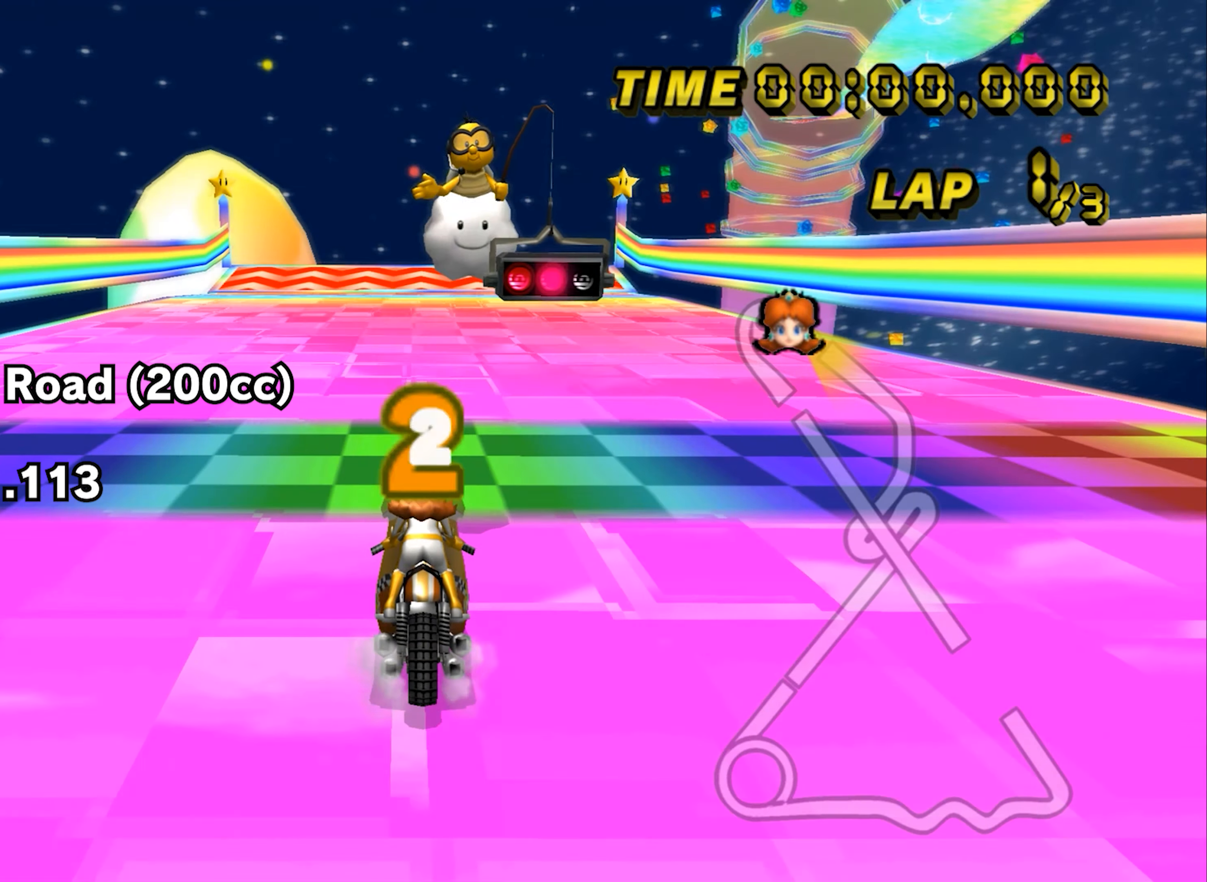
{"buttons": ["A"], "left_stick": "center", "events": [[251, "A", "down"]]}
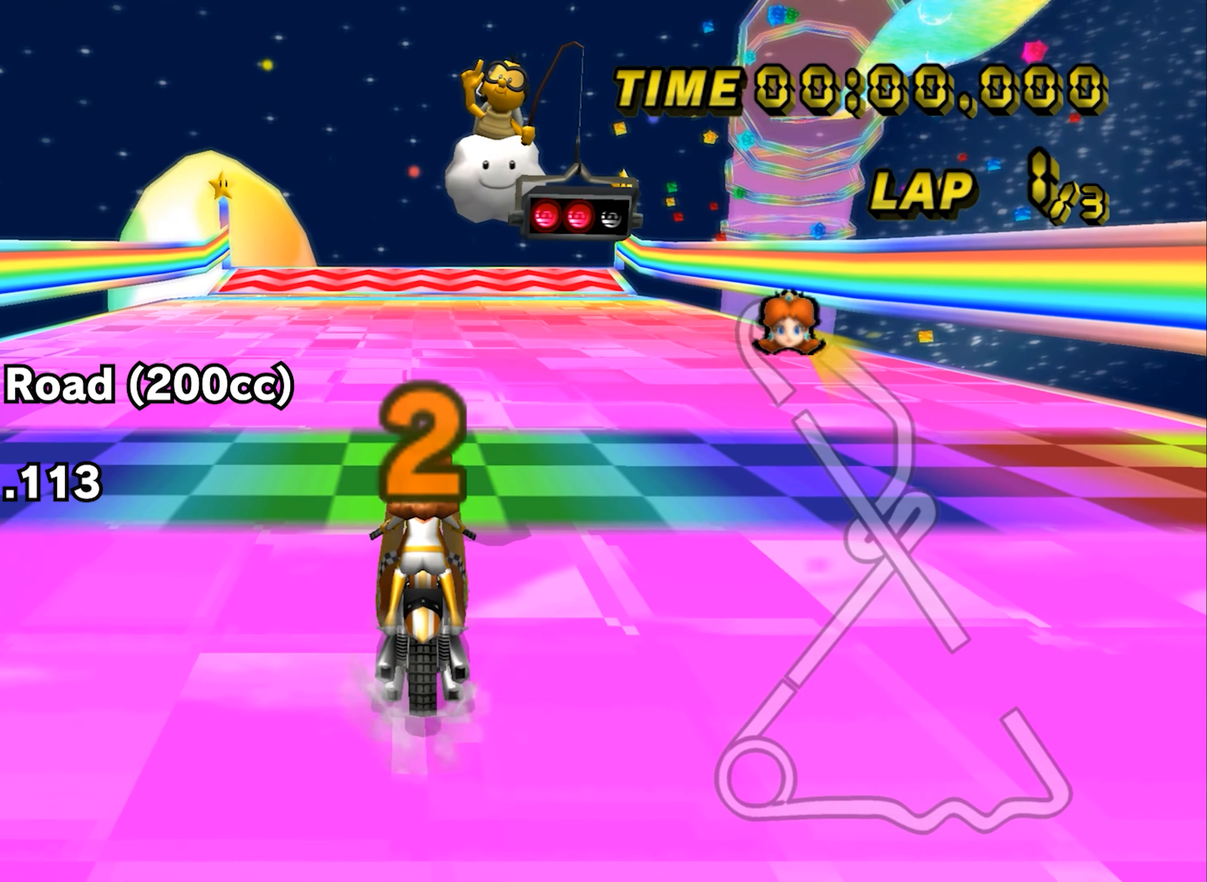
{"buttons": ["A"], "left_stick": "up", "events": [[350, "left_stick", "up"]]}
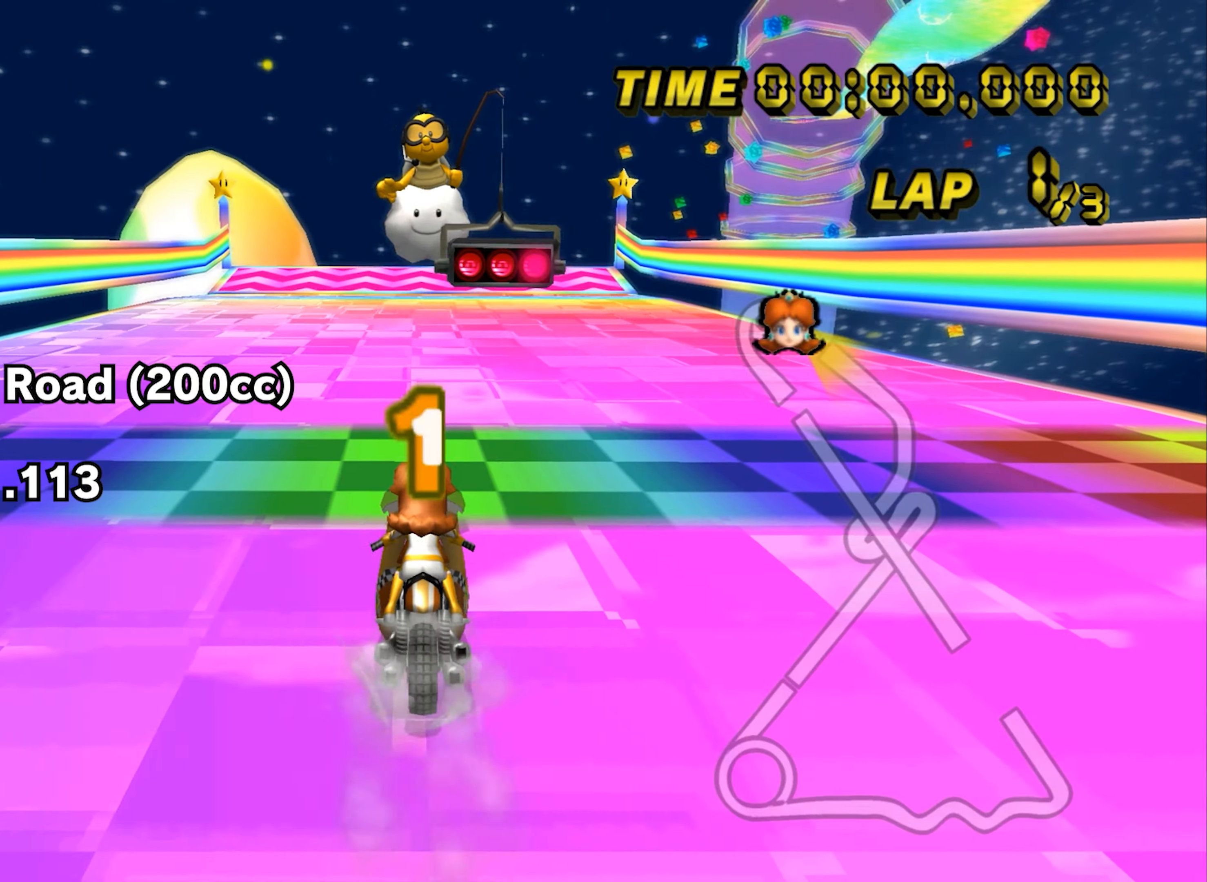
{"buttons": ["A"], "left_stick": "up", "events": []}
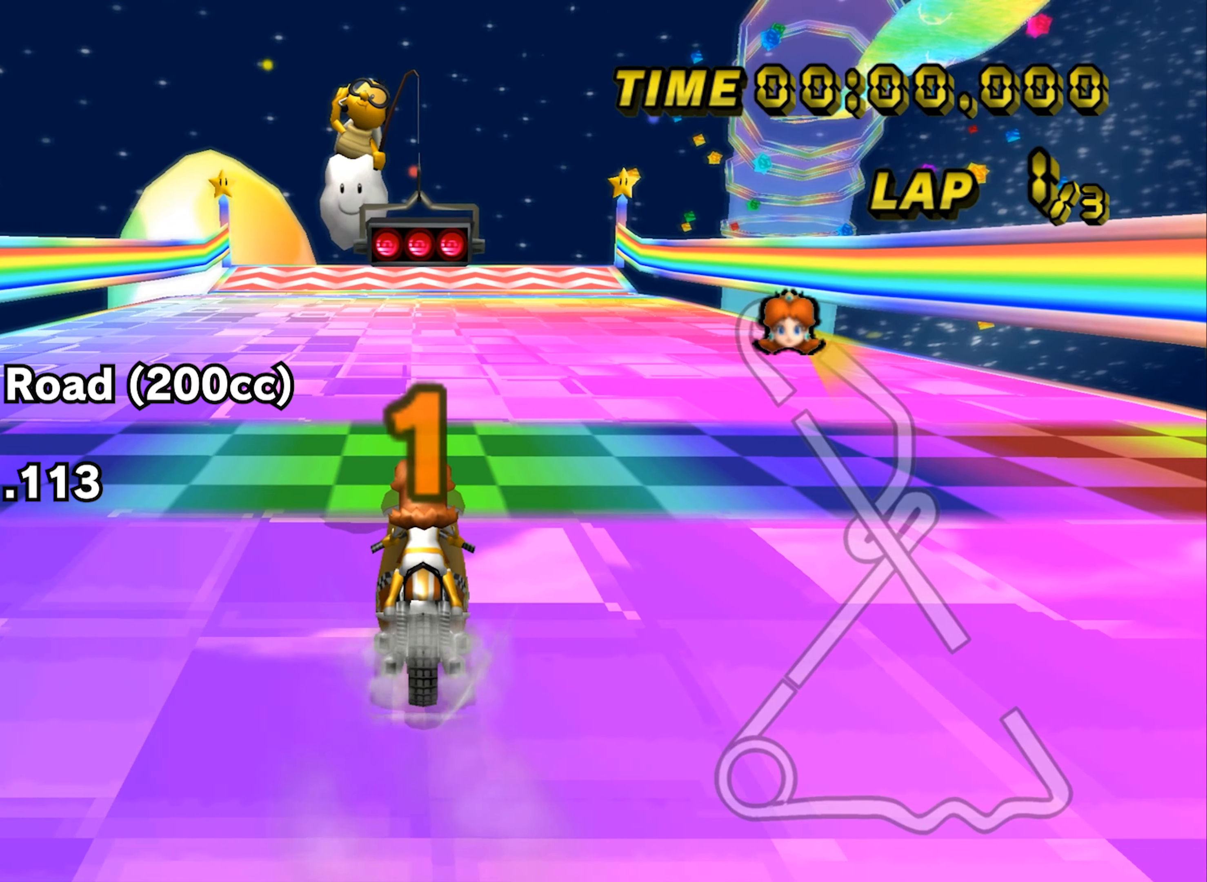
{"buttons": ["A"], "left_stick": "up", "events": []}